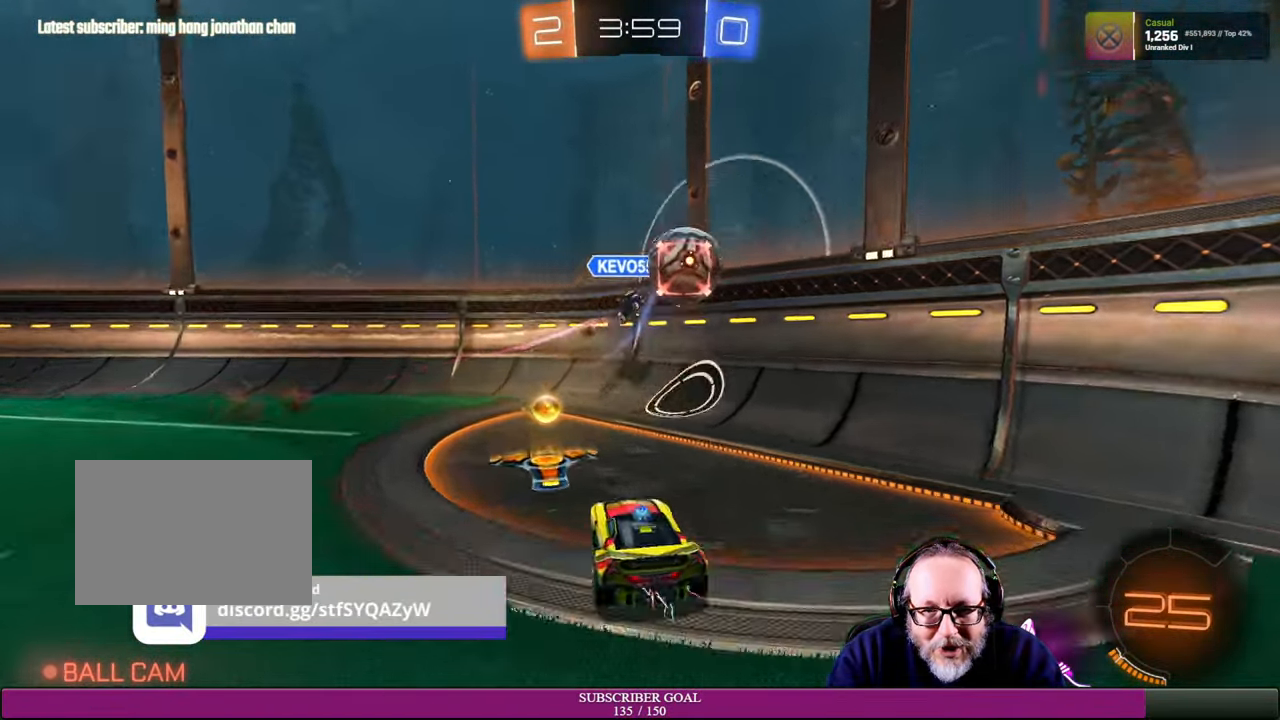
Gameplay with a controller (PlayStation layout); each line is a JSON object with the inputs held at the frame after it. "events" lists button and stick changes between this image and that frame as [ms after this image, input, new state], when the widget could be followed in between. Not read: L3 R3.
{"buttons": ["R2"], "left_stick": "left", "right_stick": "center", "events": [[67, "R2", "up"], [250, "R2", "down"], [300, "left_stick", "center"], [467, "left_stick", "left"]]}
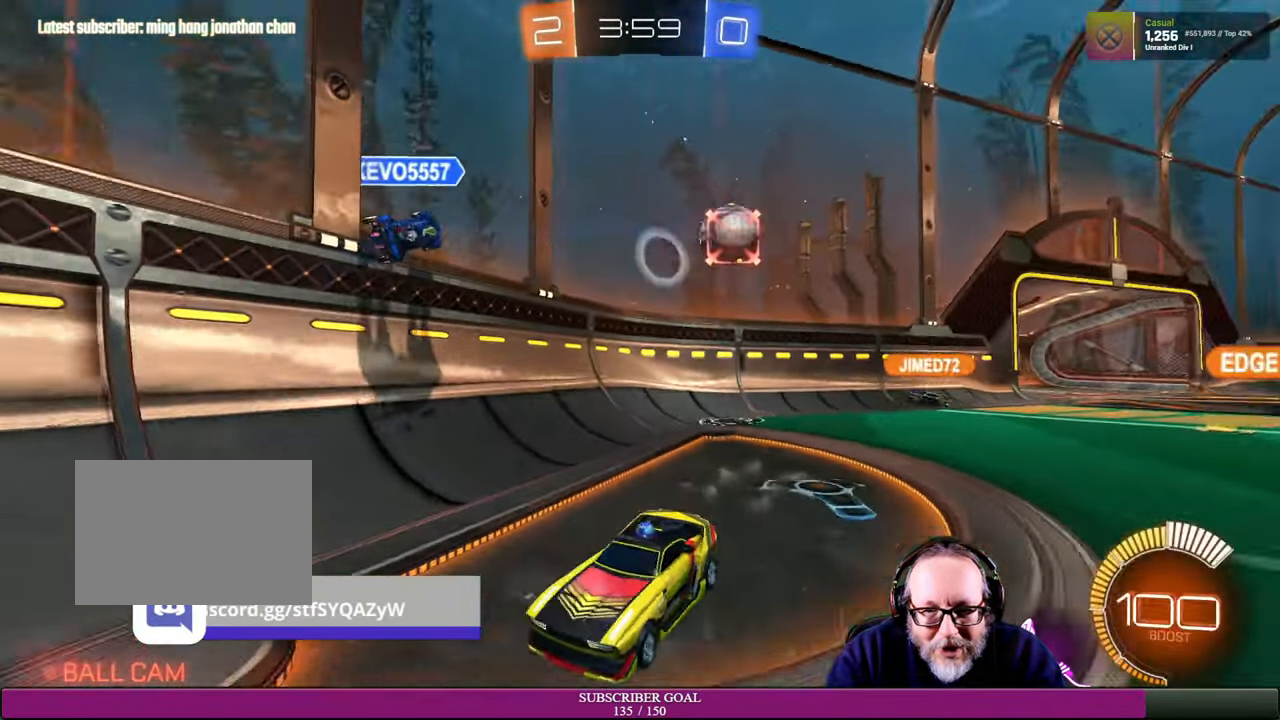
{"buttons": ["R2"], "left_stick": "left", "right_stick": "center", "events": [[50, "R2", "up"], [184, "L1", "down"], [217, "R2", "down"], [284, "L1", "up"]]}
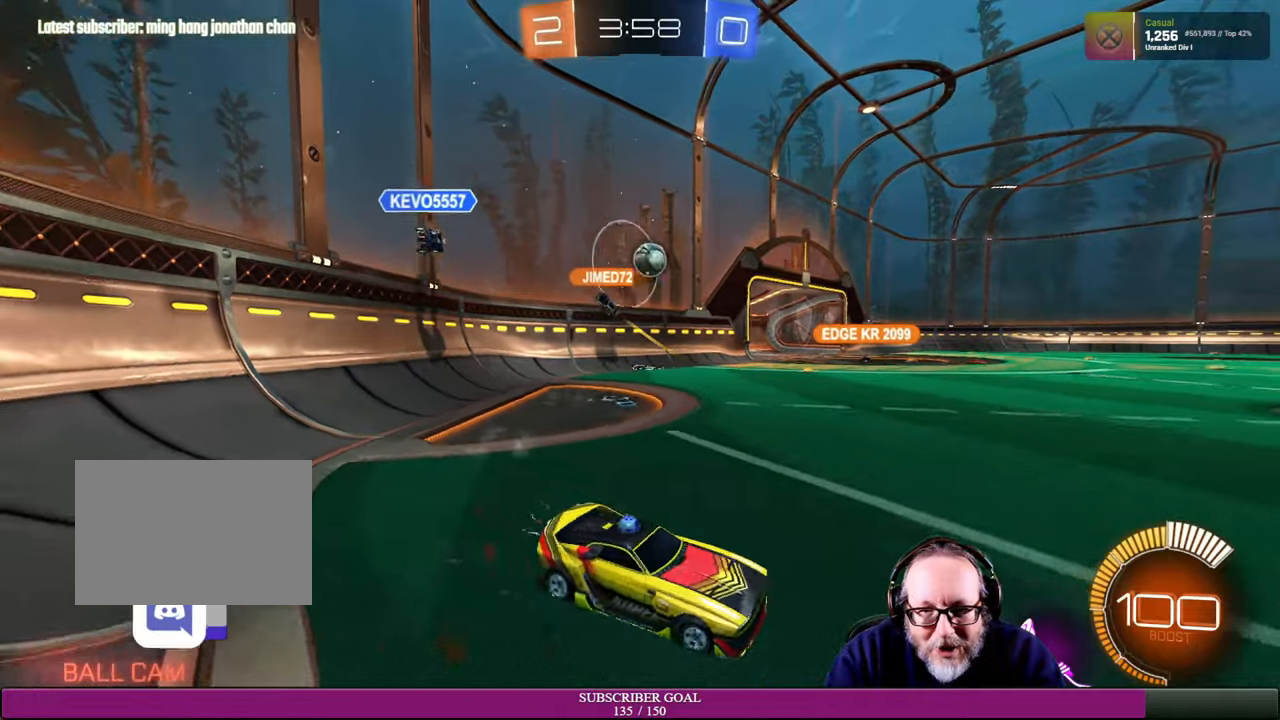
{"buttons": ["R1", "R2"], "left_stick": "left", "right_stick": "center", "events": [[383, "R1", "down"]]}
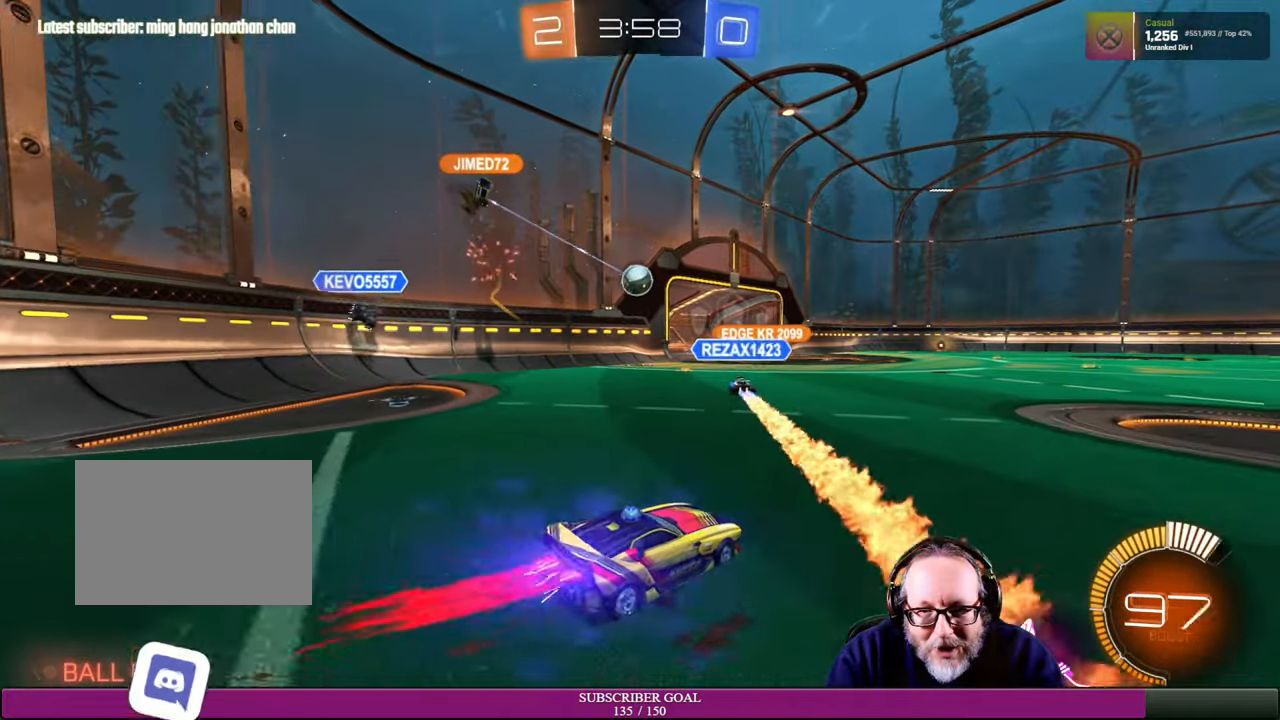
{"buttons": ["R2"], "left_stick": "center", "right_stick": "center", "events": [[16, "R1", "up"], [66, "left_stick", "center"], [150, "left_stick", "left"], [433, "left_stick", "center"]]}
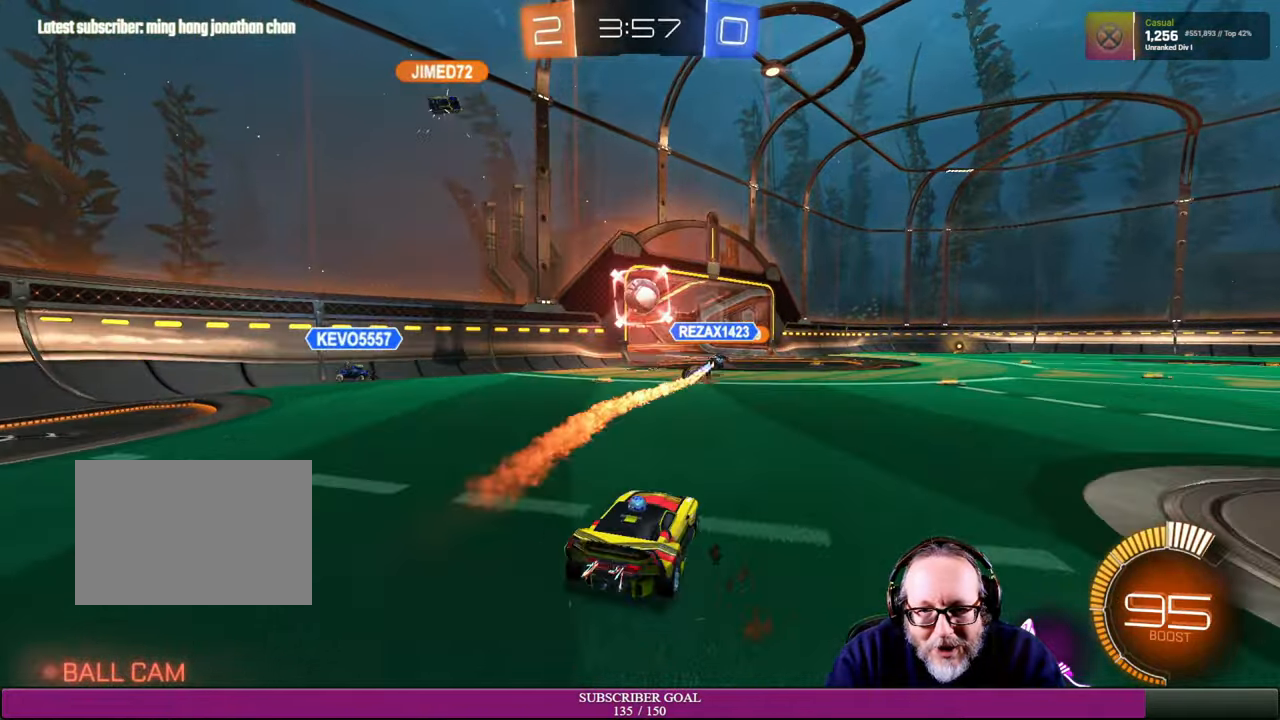
{"buttons": ["R2"], "left_stick": "right", "right_stick": "center", "events": [[100, "left_stick", "right"]]}
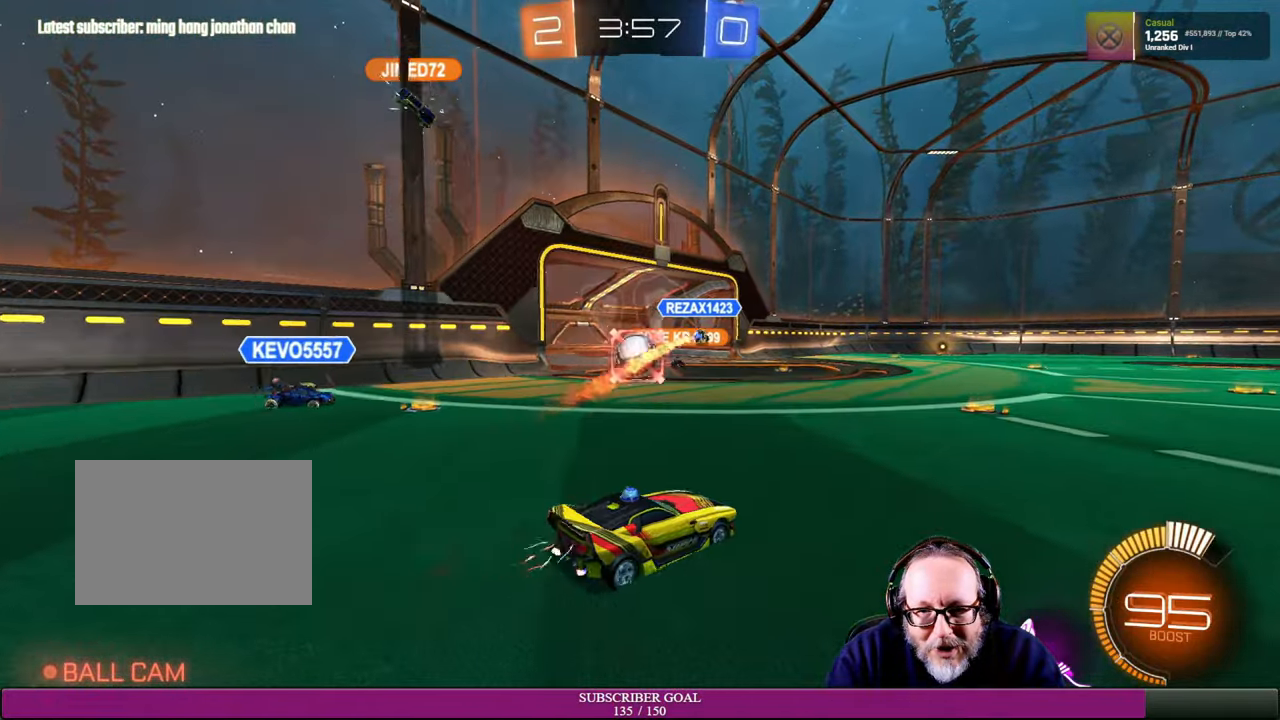
{"buttons": ["R2"], "left_stick": "down-right", "right_stick": "center", "events": [[133, "left_stick", "center"], [400, "left_stick", "down-right"]]}
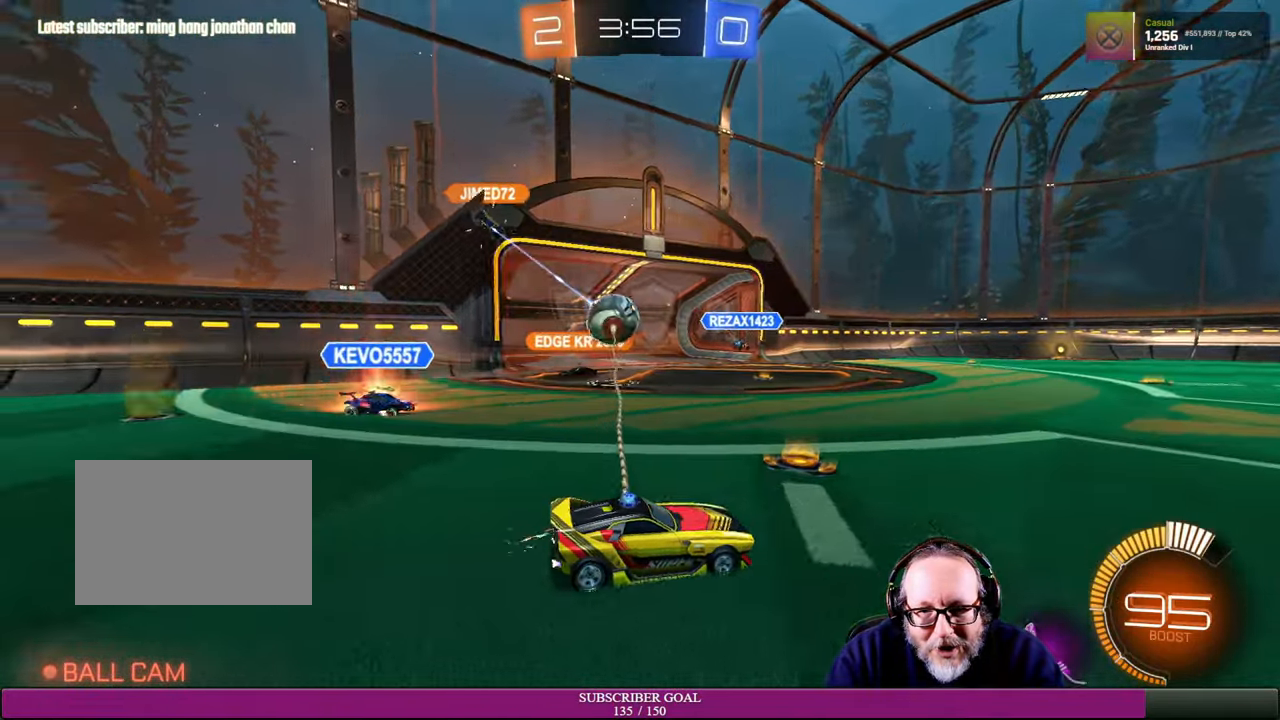
{"buttons": ["R2"], "left_stick": "down-right", "right_stick": "center", "events": []}
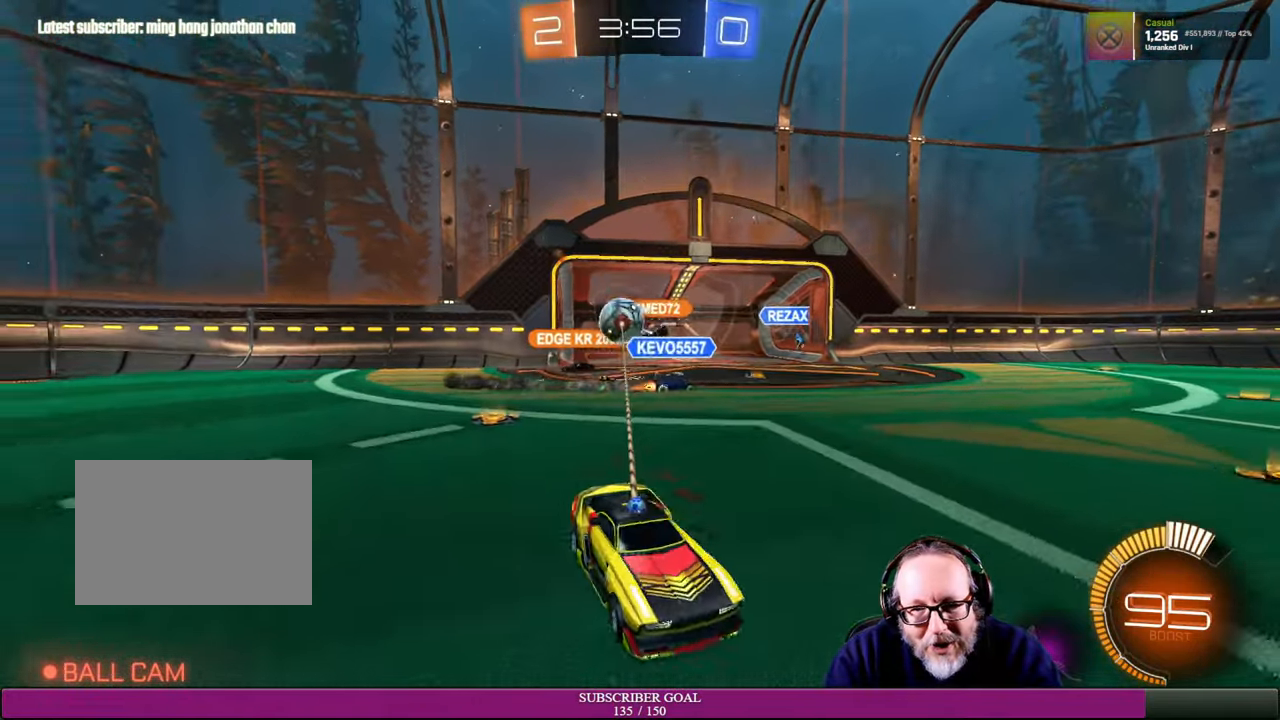
{"buttons": ["R2"], "left_stick": "down-left", "right_stick": "center", "events": [[166, "left_stick", "center"], [233, "left_stick", "left"], [483, "left_stick", "down-left"]]}
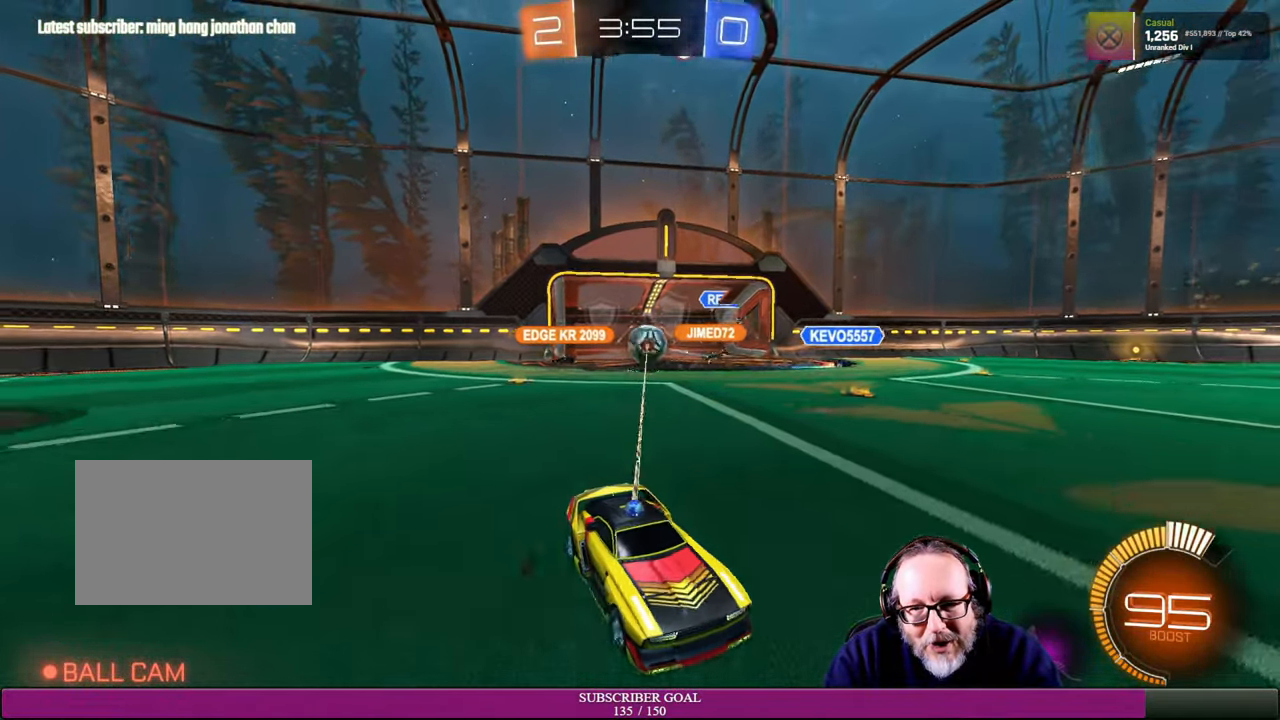
{"buttons": ["R2"], "left_stick": "center", "right_stick": "center", "events": [[16, "left_stick", "left"], [50, "left_stick", "center"], [116, "left_stick", "down-right"], [166, "left_stick", "center"], [216, "left_stick", "right"], [283, "left_stick", "down-right"], [483, "left_stick", "center"]]}
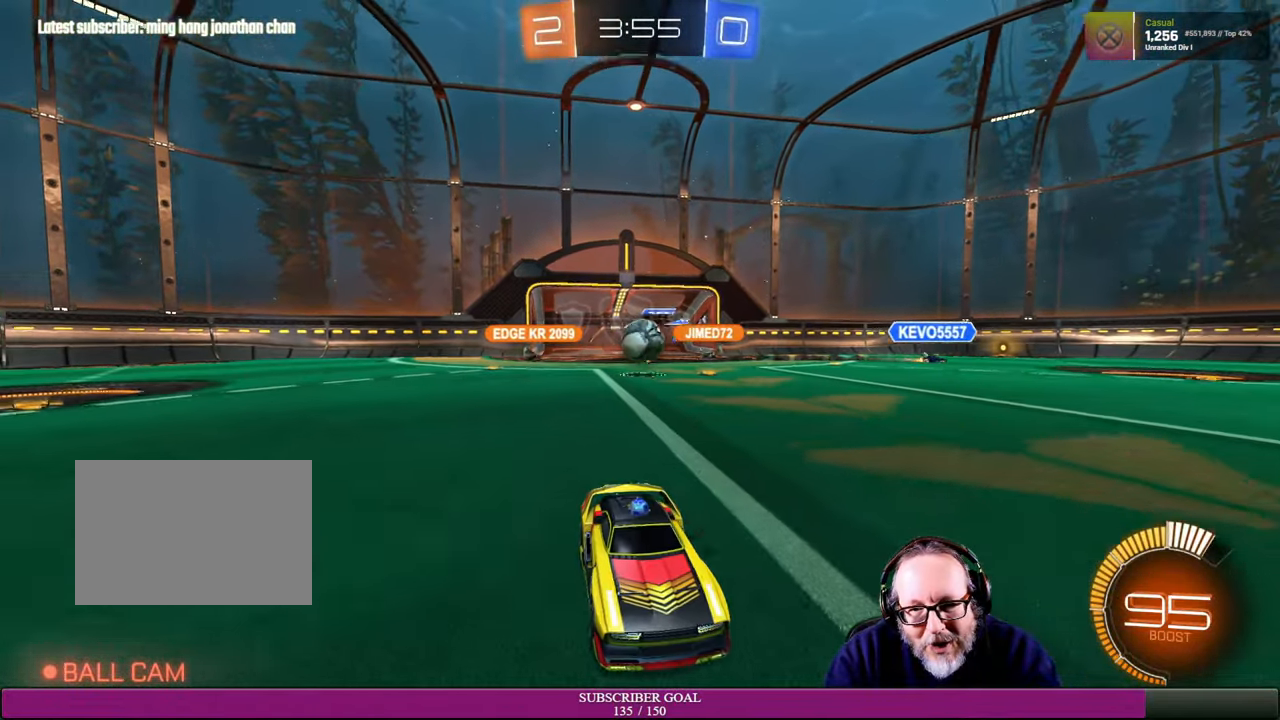
{"buttons": [], "left_stick": "left", "right_stick": "center", "events": [[200, "left_stick", "left"], [400, "R2", "up"]]}
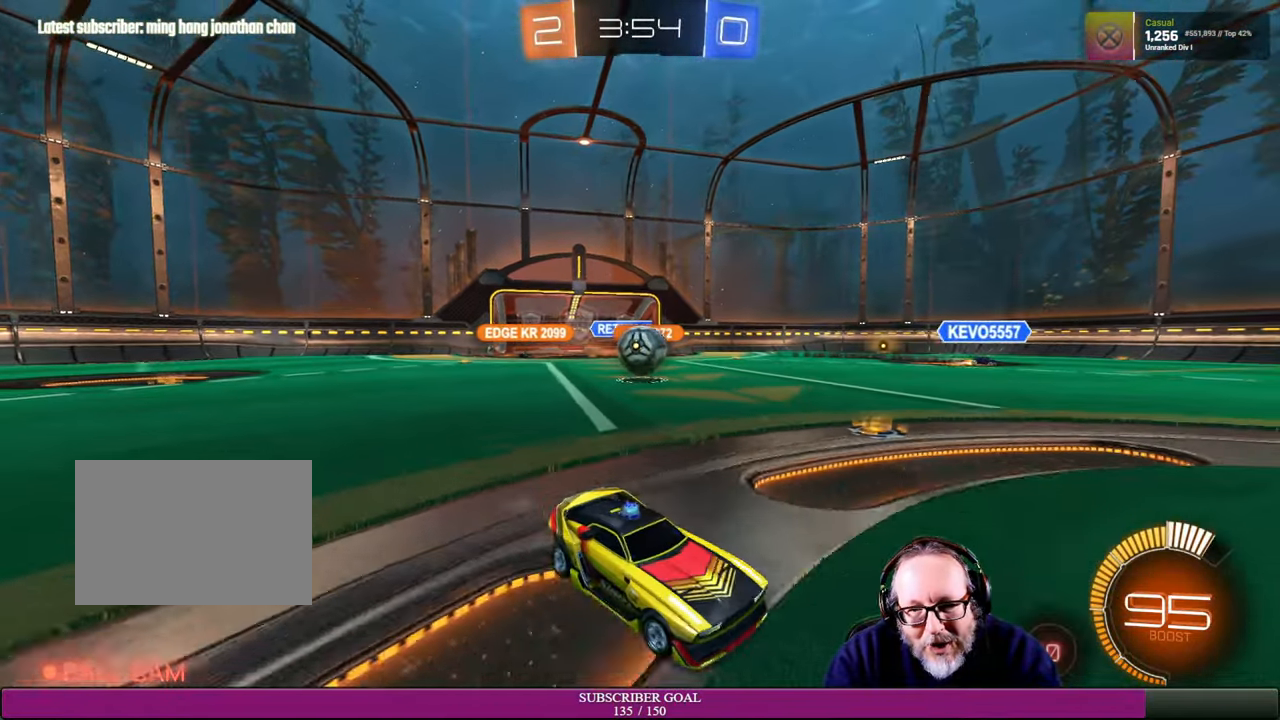
{"buttons": ["R2"], "left_stick": "down-right", "right_stick": "center", "events": [[150, "left_stick", "down-left"], [350, "left_stick", "center"], [400, "left_stick", "down-right"], [466, "R2", "down"]]}
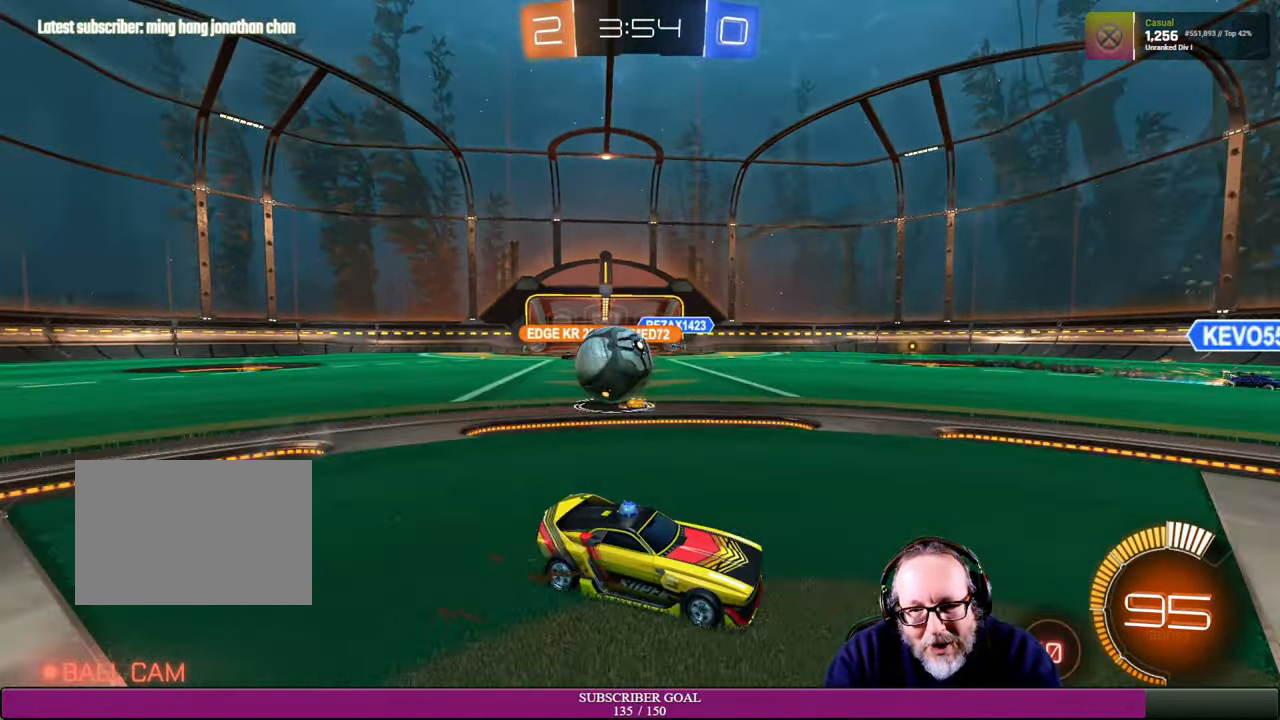
{"buttons": ["R2"], "left_stick": "right", "right_stick": "center", "events": [[183, "left_stick", "right"]]}
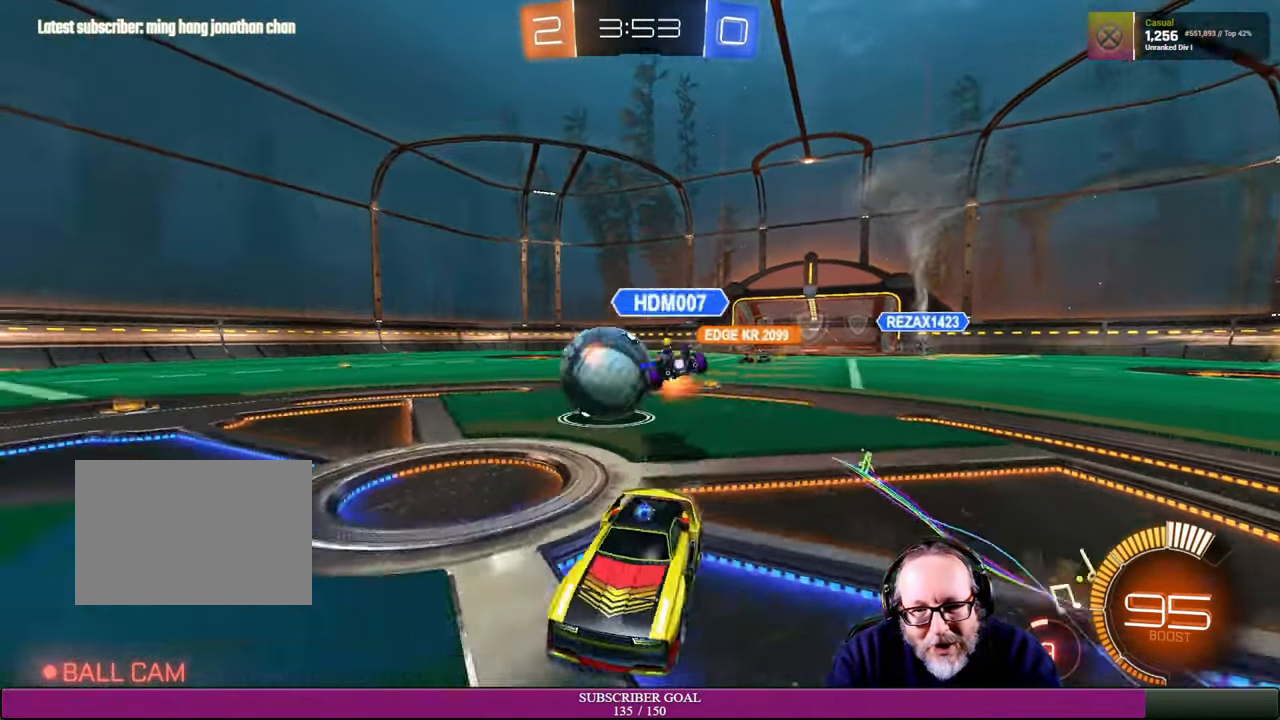
{"buttons": ["R2"], "left_stick": "right", "right_stick": "center", "events": []}
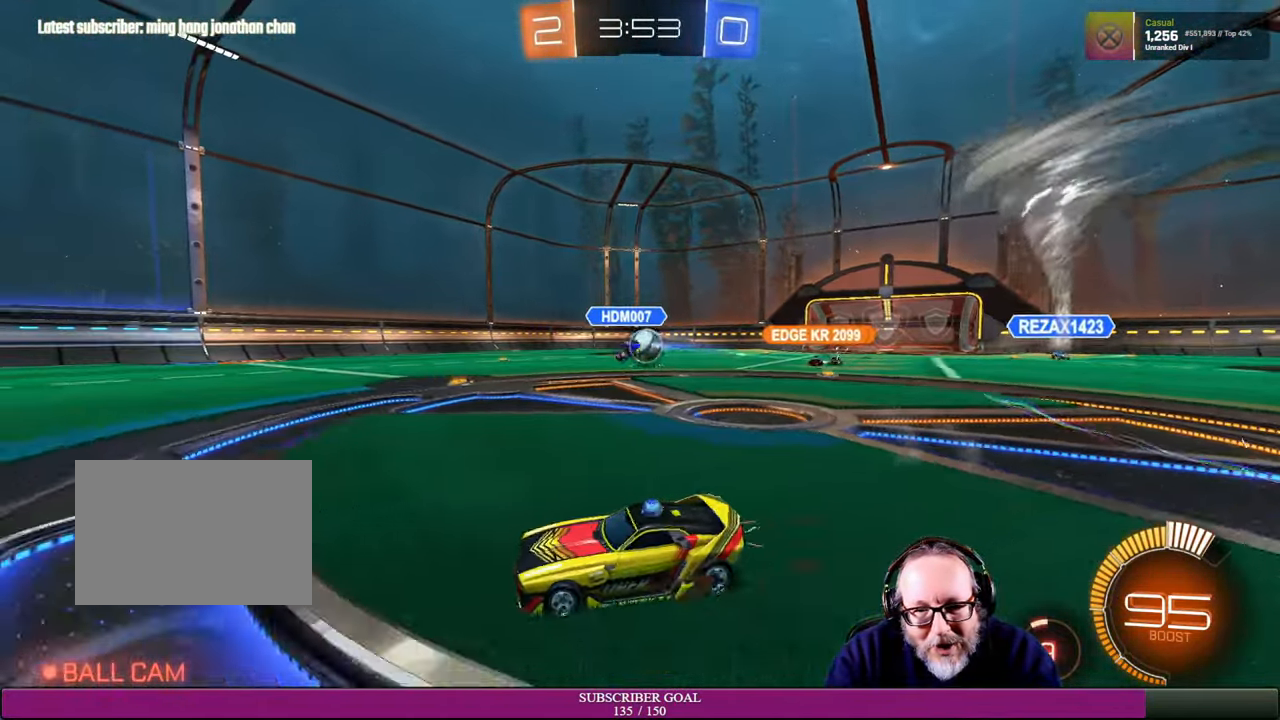
{"buttons": ["R2"], "left_stick": "right", "right_stick": "center", "events": []}
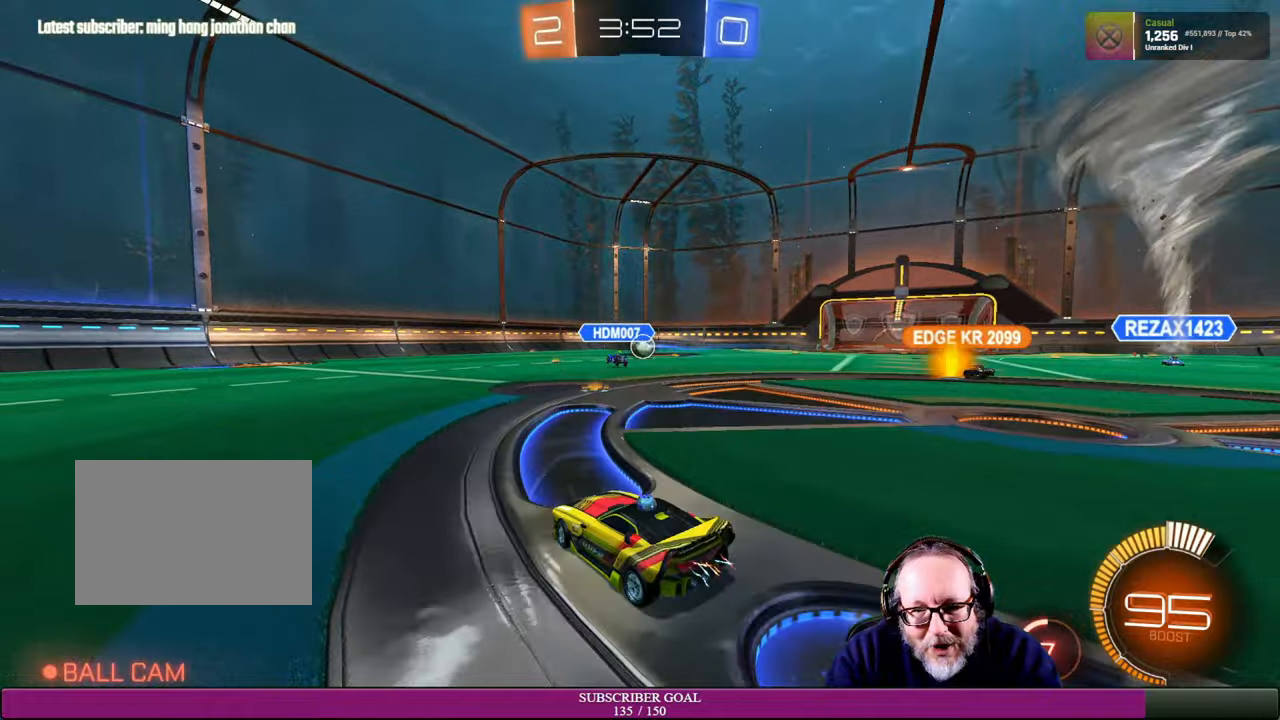
{"buttons": ["R2"], "left_stick": "right", "right_stick": "center", "events": [[134, "R1", "down"], [284, "R1", "up"]]}
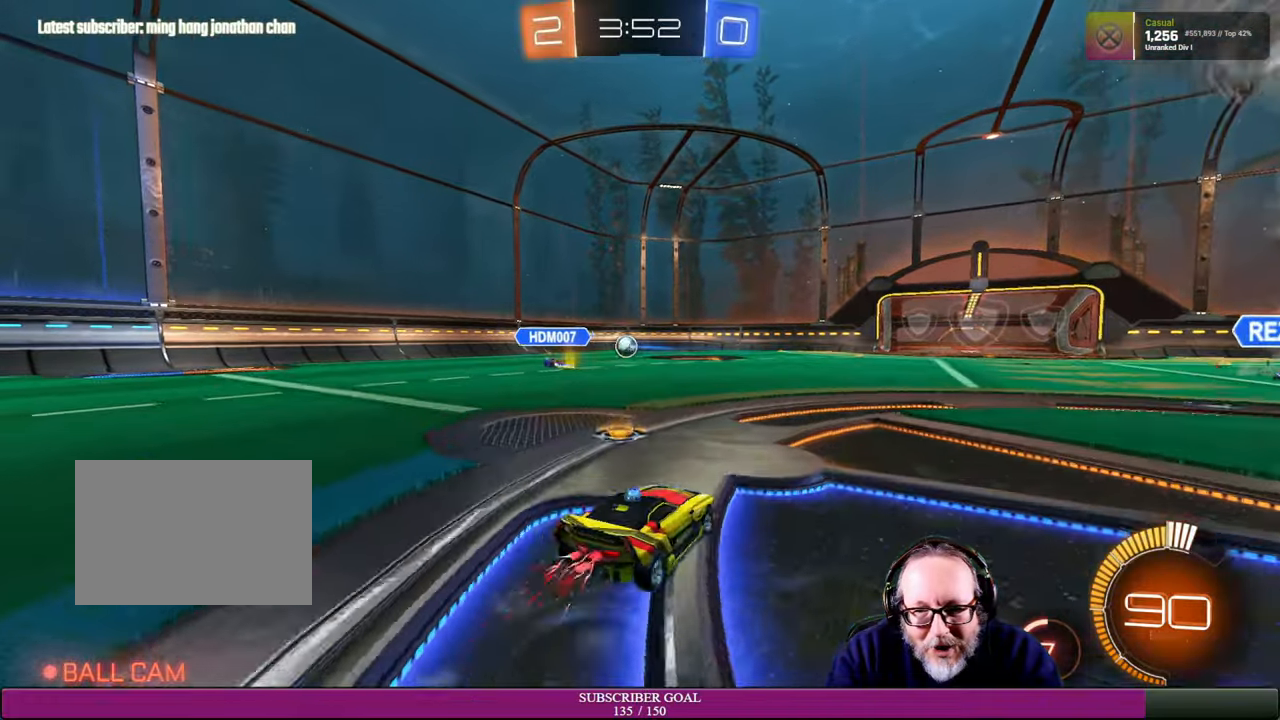
{"buttons": ["CROSS", "L1", "R1", "R2"], "left_stick": "up-right", "right_stick": "center", "events": [[200, "left_stick", "up-right"], [250, "R1", "down"], [334, "L1", "down"], [367, "R1", "up"], [484, "R1", "down"], [500, "CROSS", "down"]]}
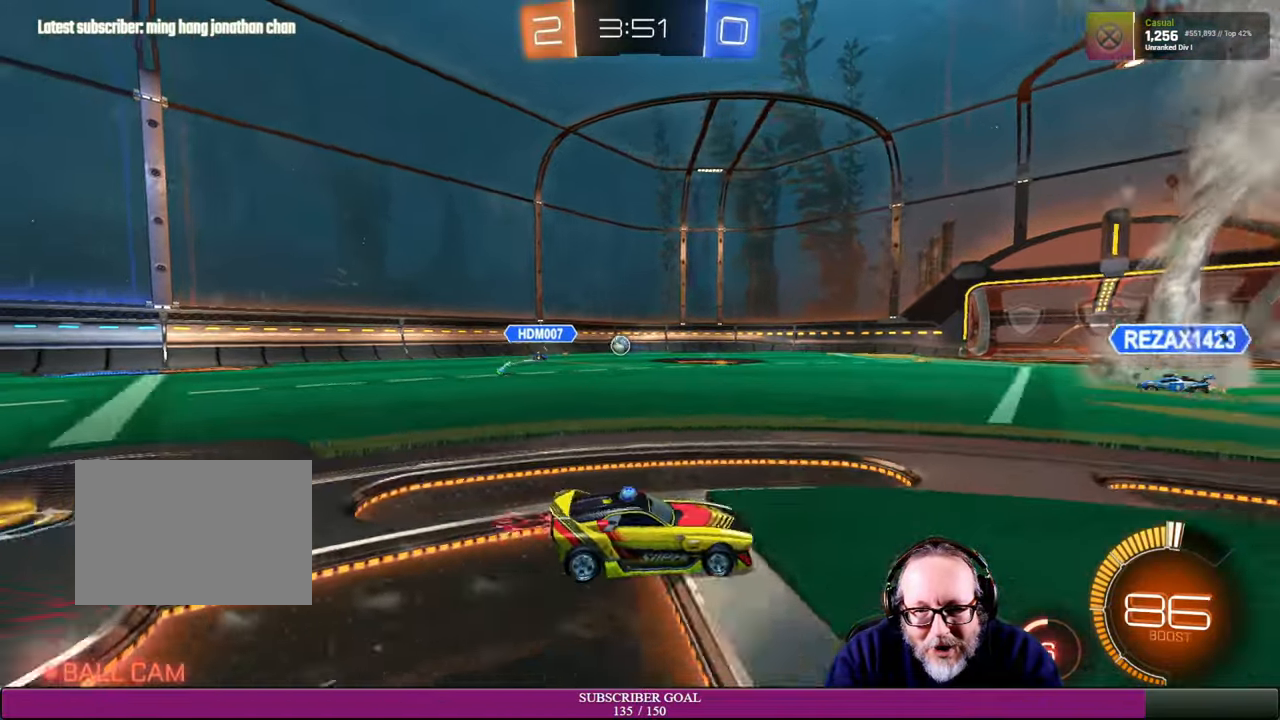
{"buttons": ["R2"], "left_stick": "center", "right_stick": "center", "events": [[134, "CROSS", "up"], [150, "R1", "up"], [150, "left_stick", "up"], [234, "L1", "up"], [350, "left_stick", "center"]]}
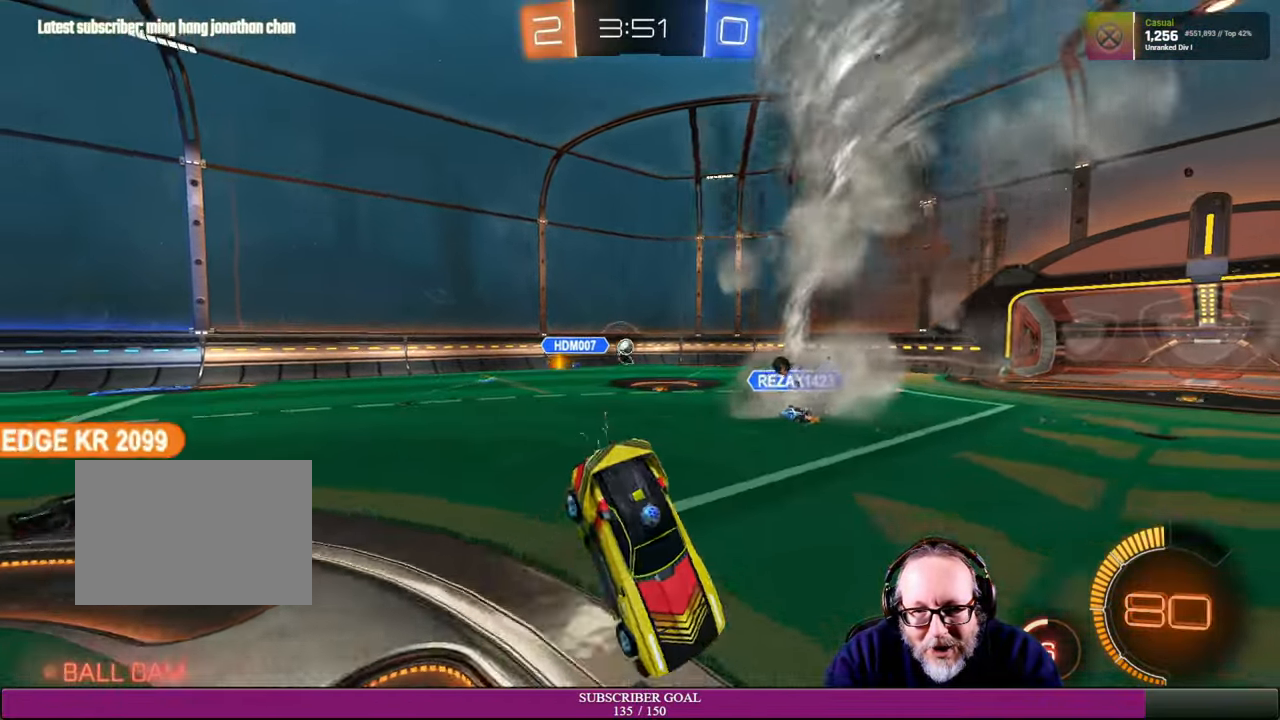
{"buttons": ["L1", "R2"], "left_stick": "right", "right_stick": "center", "events": [[34, "left_stick", "down-right"], [200, "L1", "down"], [350, "left_stick", "right"]]}
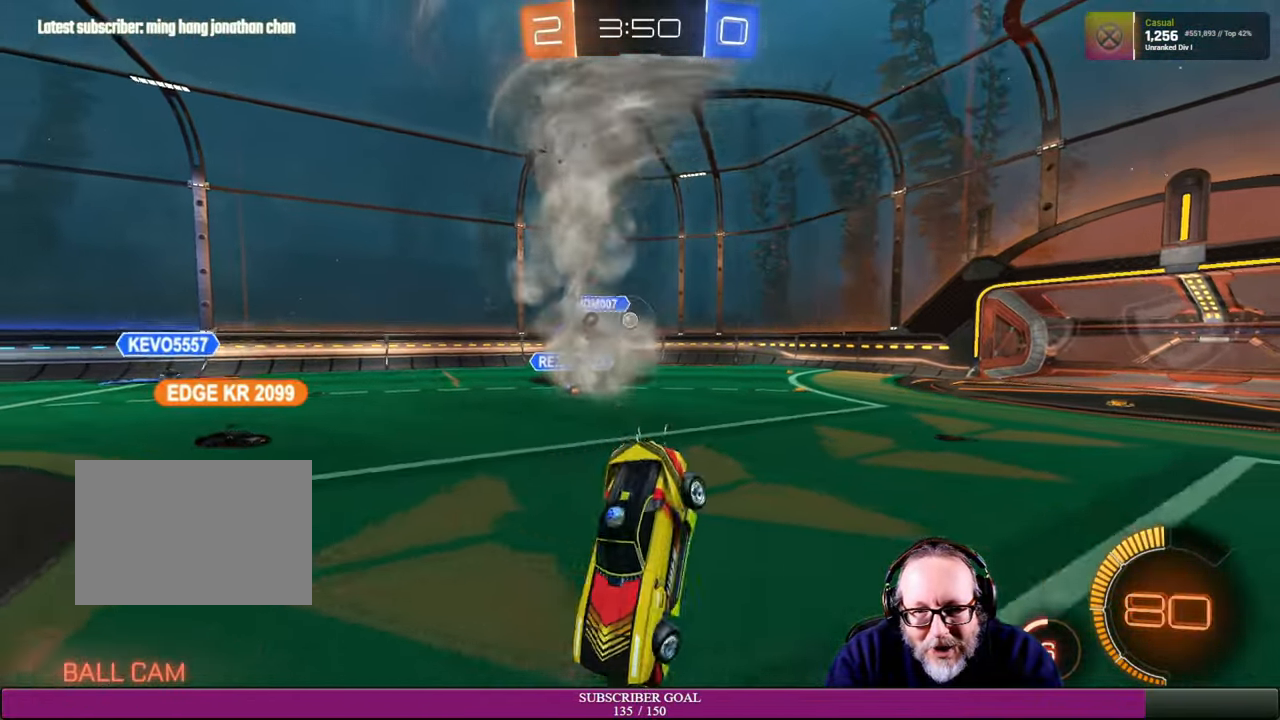
{"buttons": ["R2"], "left_stick": "right", "right_stick": "center", "events": [[467, "L1", "up"]]}
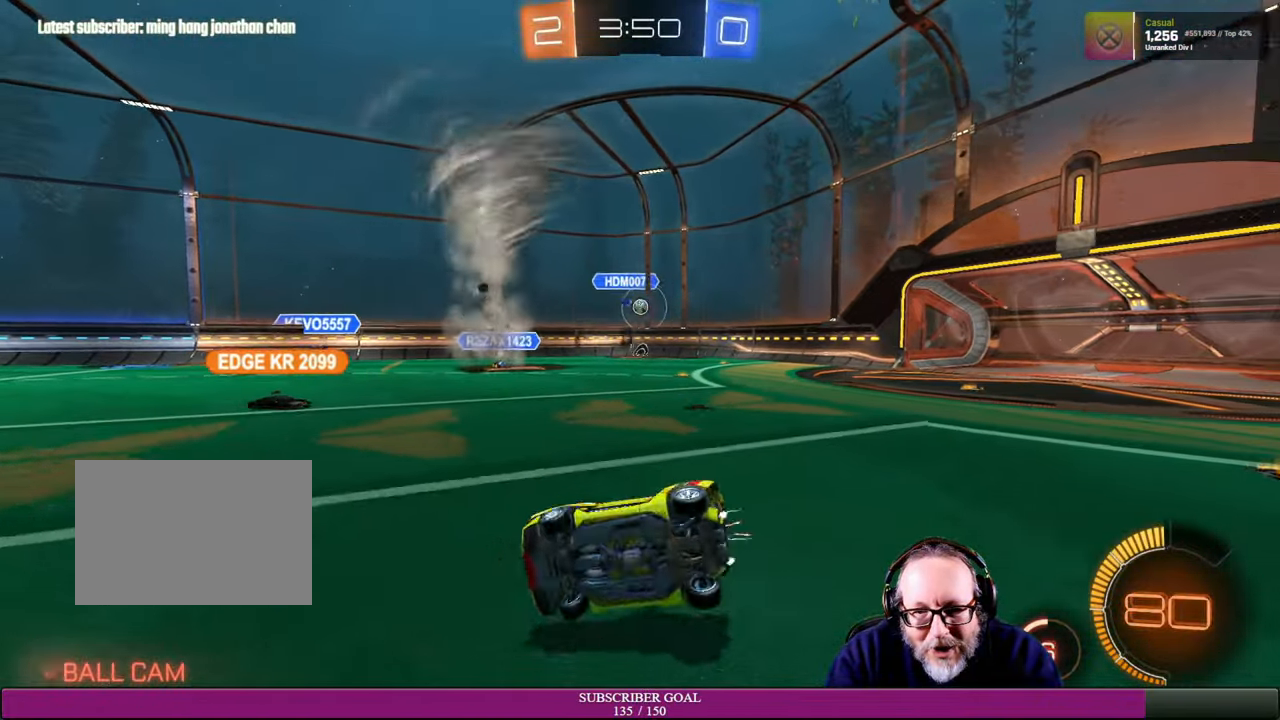
{"buttons": ["R2"], "left_stick": "right", "right_stick": "center", "events": []}
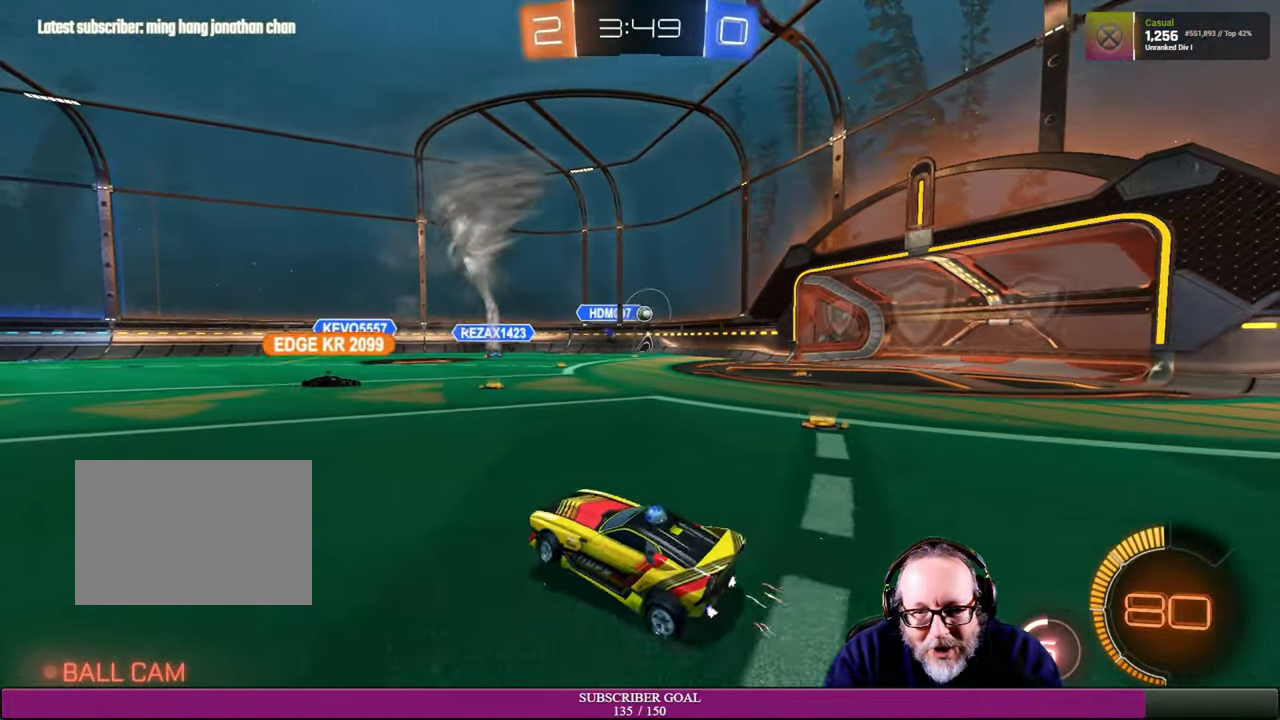
{"buttons": ["R2"], "left_stick": "right", "right_stick": "center", "events": []}
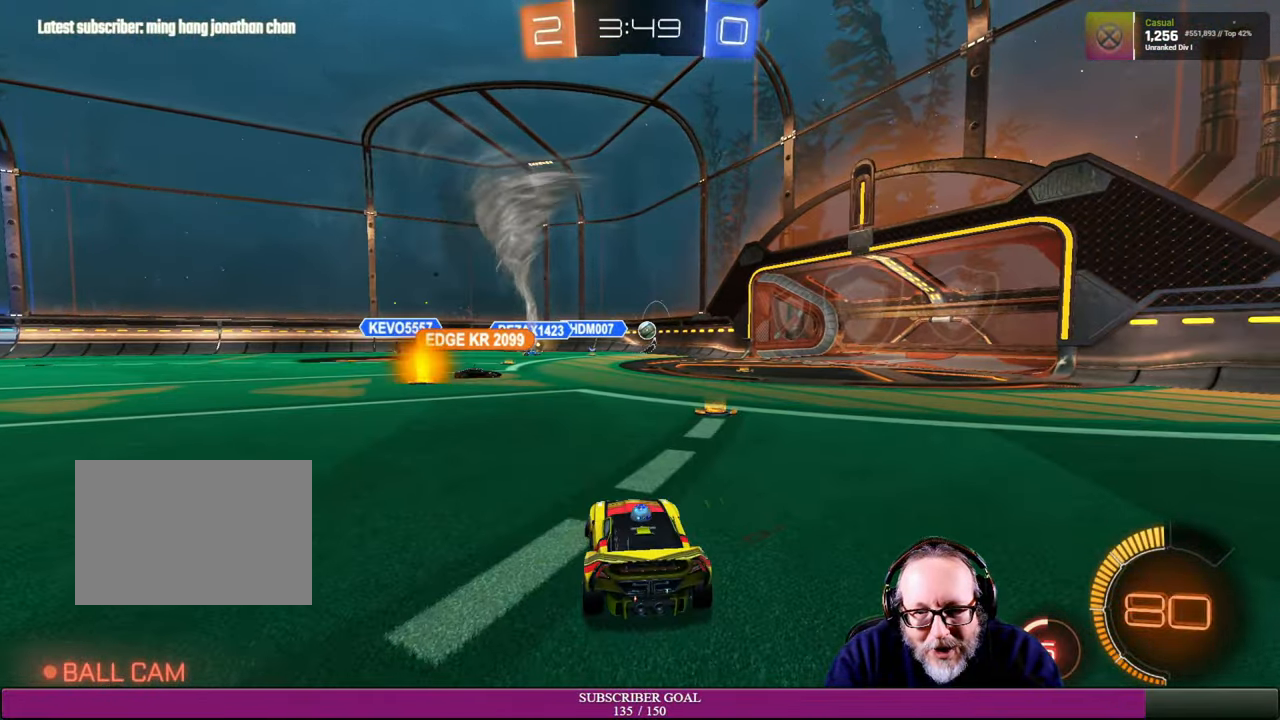
{"buttons": ["R1", "R2"], "left_stick": "center", "right_stick": "center", "events": [[167, "R1", "down"], [234, "left_stick", "up-right"], [334, "left_stick", "center"], [417, "left_stick", "left"], [484, "left_stick", "center"]]}
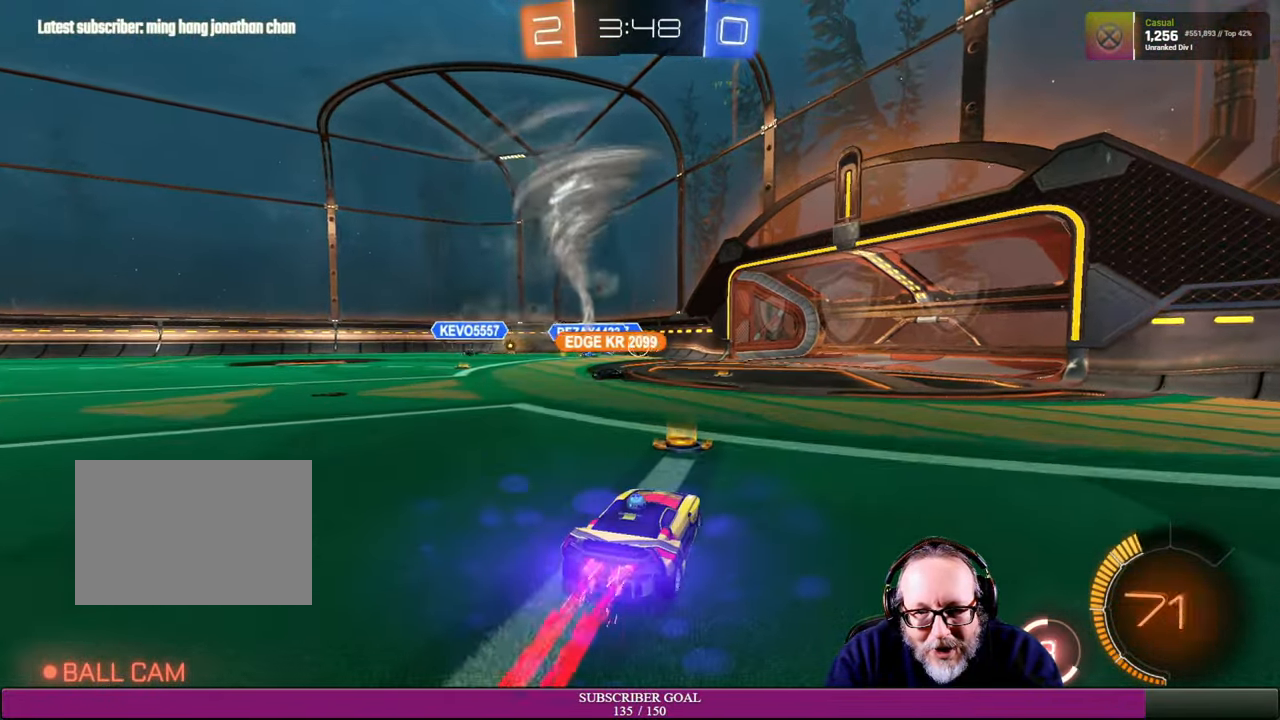
{"buttons": ["R2"], "left_stick": "center", "right_stick": "center", "events": [[84, "R1", "up"]]}
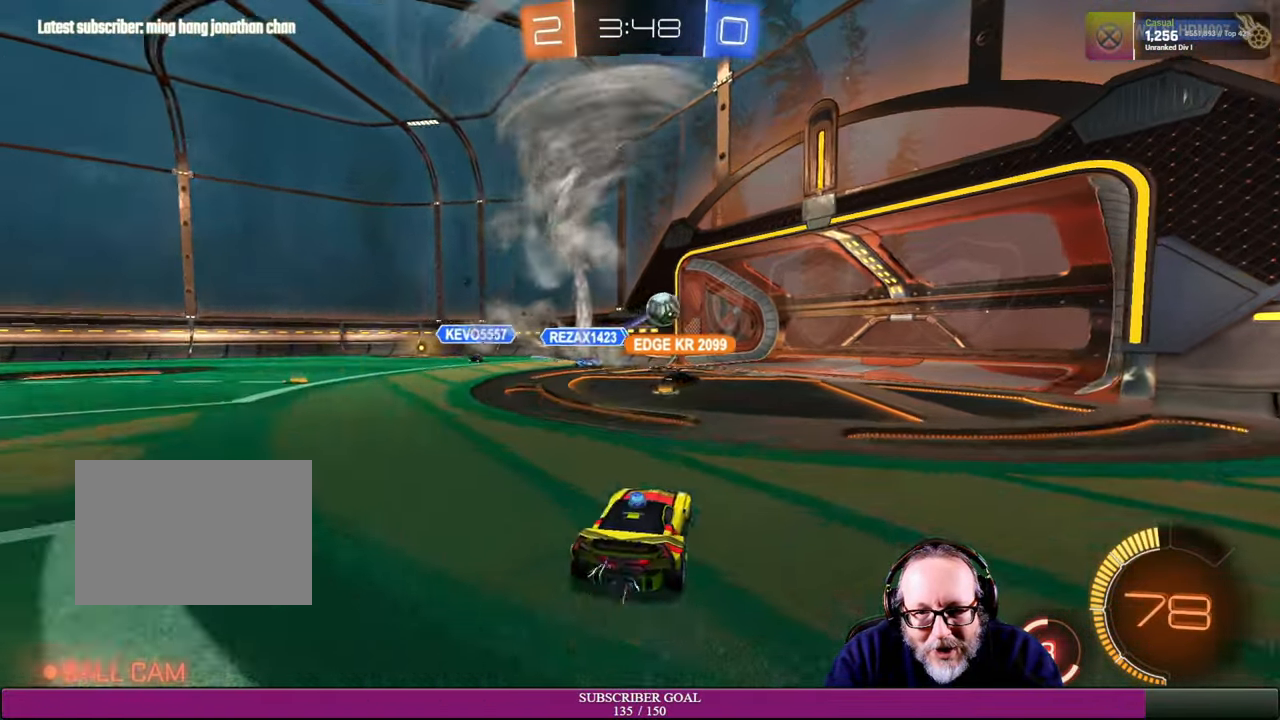
{"buttons": ["R2"], "left_stick": "left", "right_stick": "center", "events": [[167, "left_stick", "up-left"], [367, "left_stick", "left"]]}
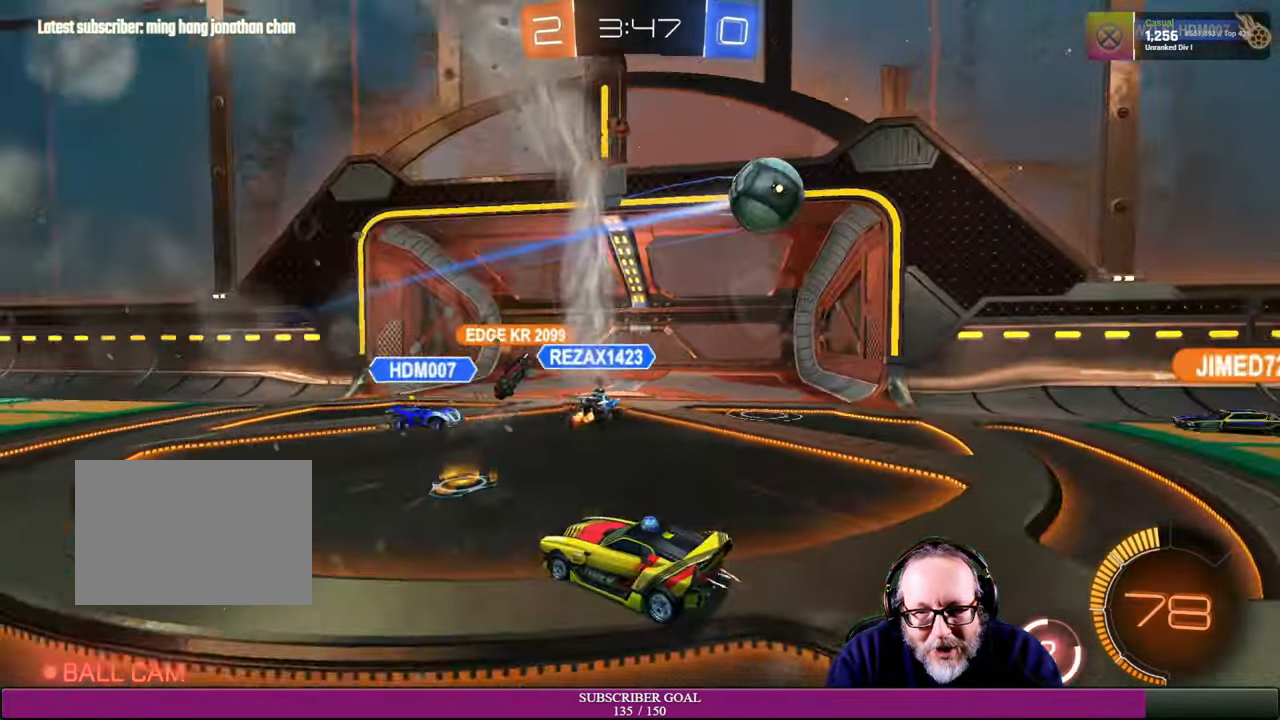
{"buttons": ["R2"], "left_stick": "center", "right_stick": "center", "events": [[384, "left_stick", "center"]]}
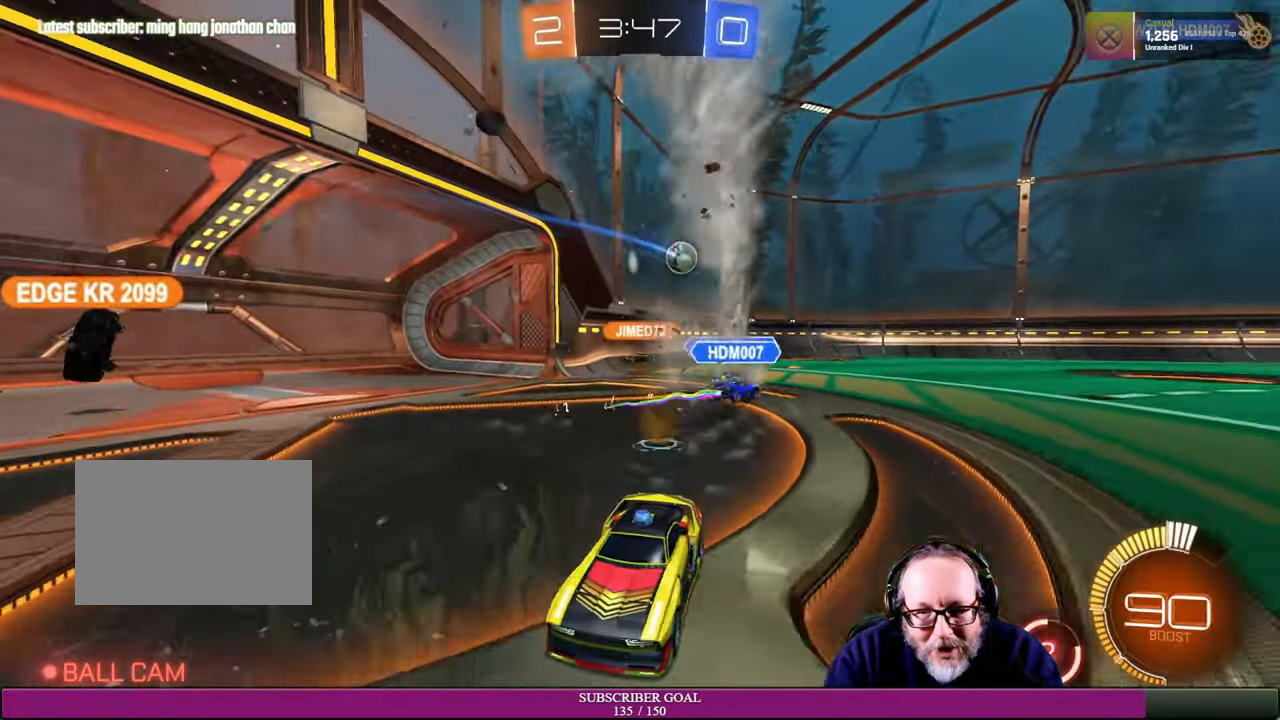
{"buttons": ["R2"], "left_stick": "right", "right_stick": "center", "events": [[150, "left_stick", "right"], [300, "R2", "up"], [416, "R2", "down"]]}
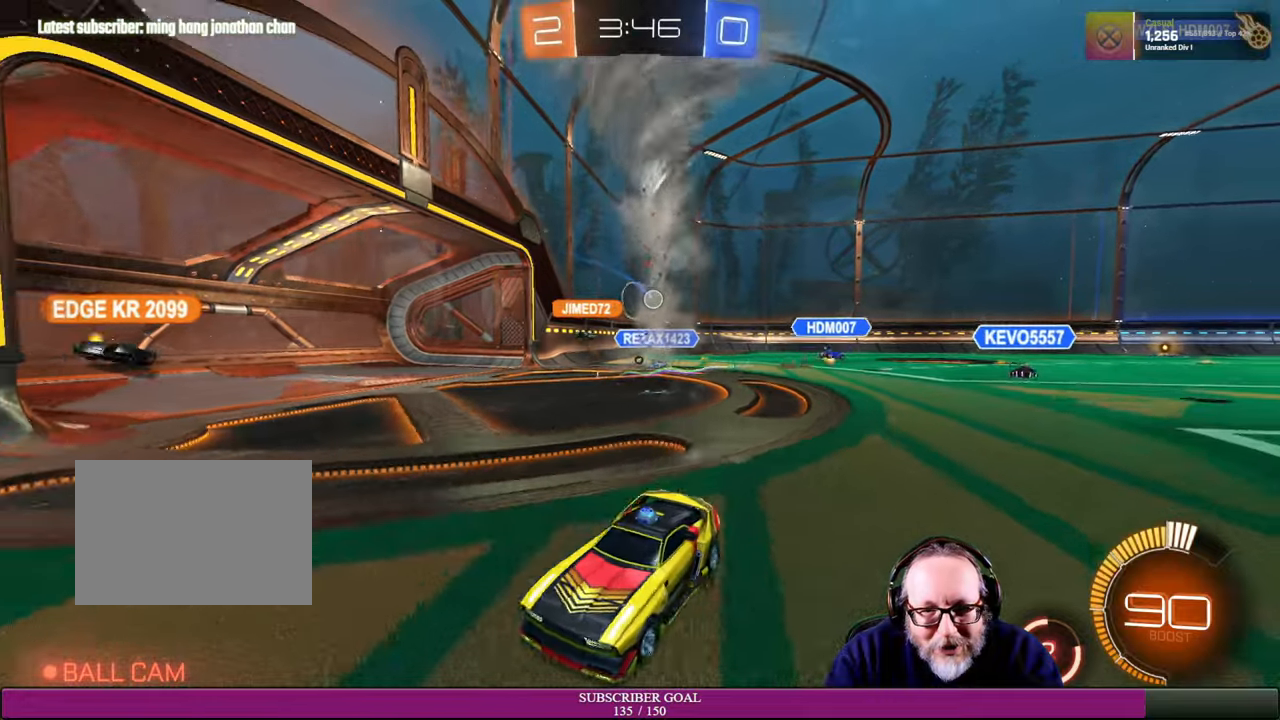
{"buttons": ["R2"], "left_stick": "right", "right_stick": "center", "events": [[83, "L1", "down"], [200, "R2", "up"], [283, "L1", "up"], [433, "R2", "down"]]}
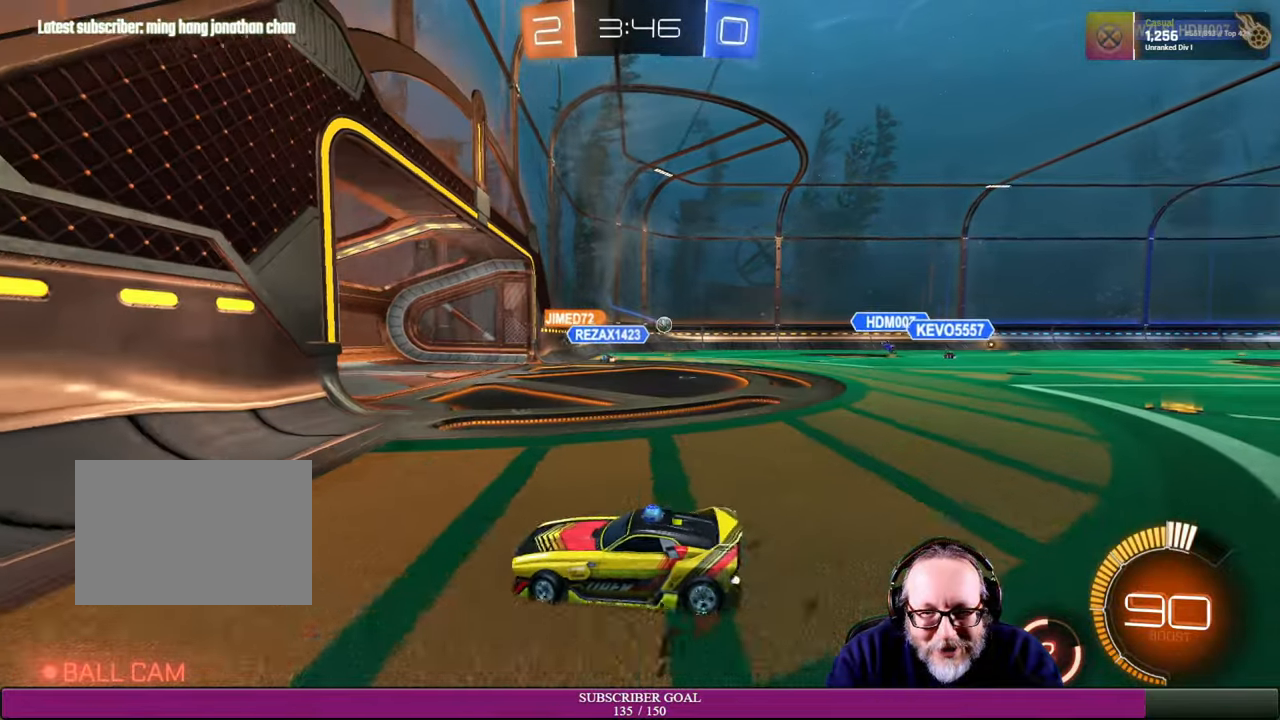
{"buttons": ["R2"], "left_stick": "right", "right_stick": "center", "events": []}
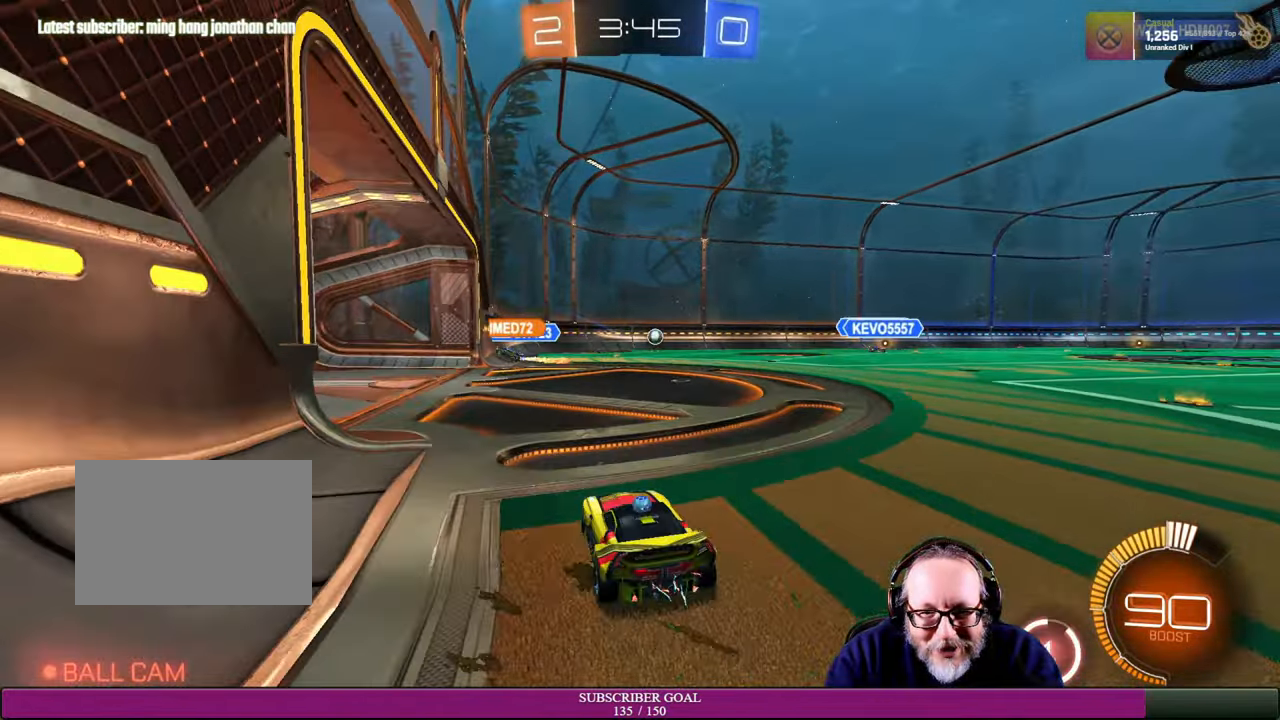
{"buttons": ["L2"], "left_stick": "center", "right_stick": "center", "events": [[150, "R2", "up"], [200, "left_stick", "center"], [383, "L2", "down"]]}
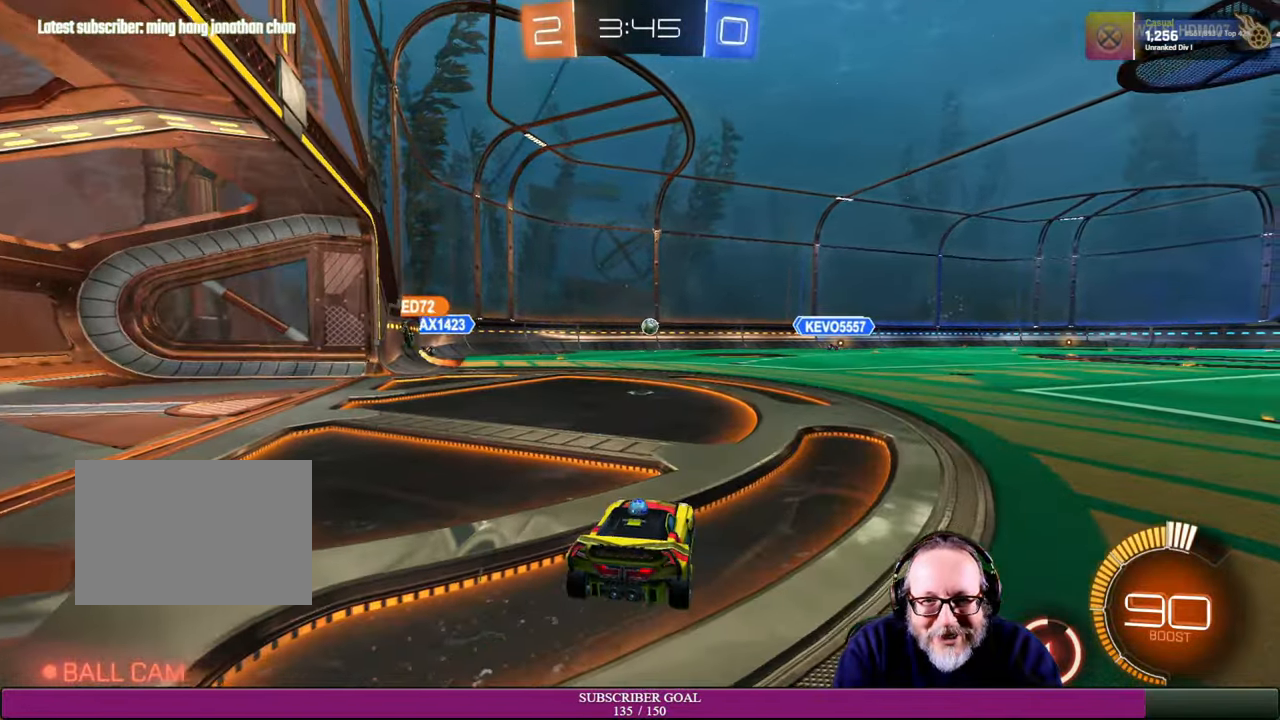
{"buttons": [], "left_stick": "center", "right_stick": "center", "events": [[483, "L2", "up"]]}